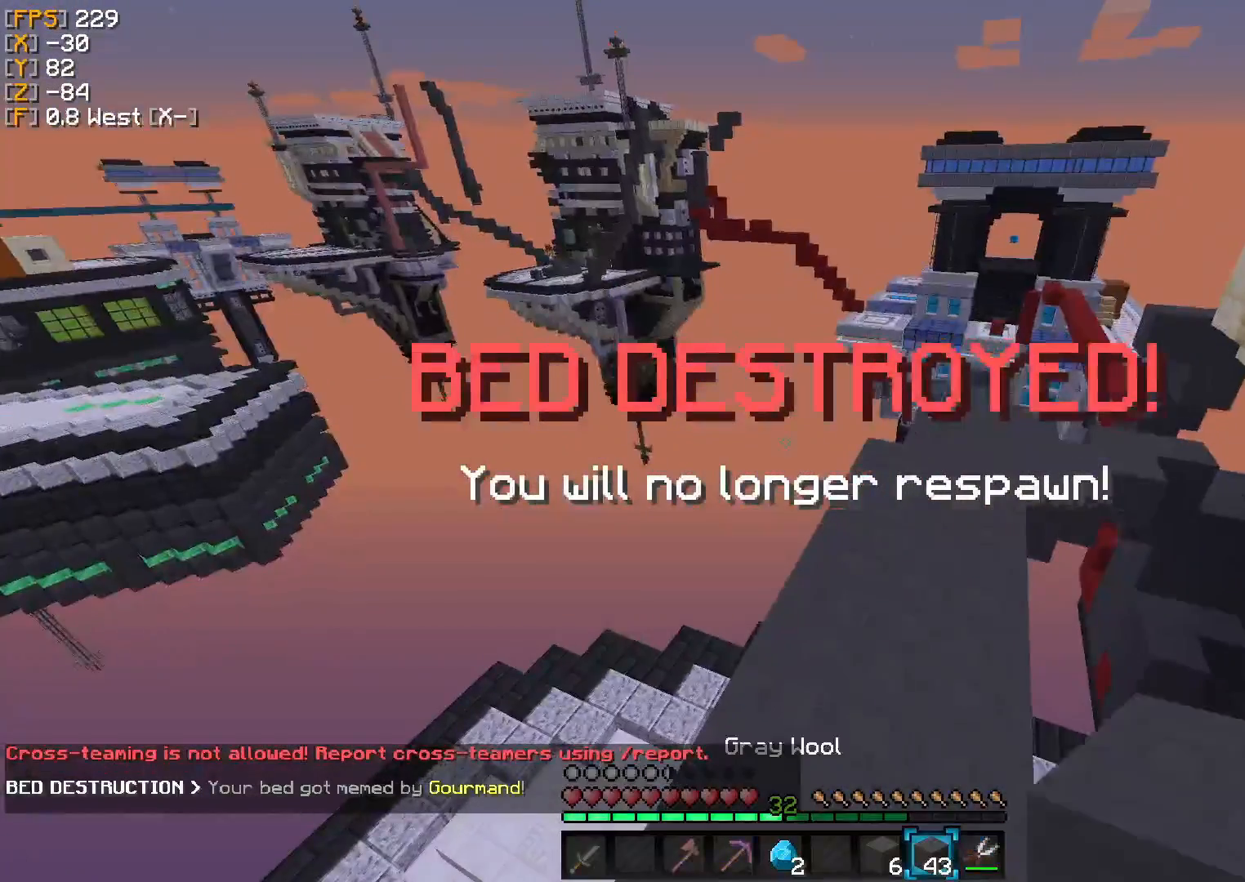
Gameplay with keyboard; each line is a JSON object with the keys held at the frame after it. "events" lists presses ("down") and releases ("up") of "a", "d", "s" and "w" between this image and that frame as [ms after this image, input, new state], when the widget could be followed in between. No other keys are recorded. Mouse input is not recorded.
{"keys": [], "events": []}
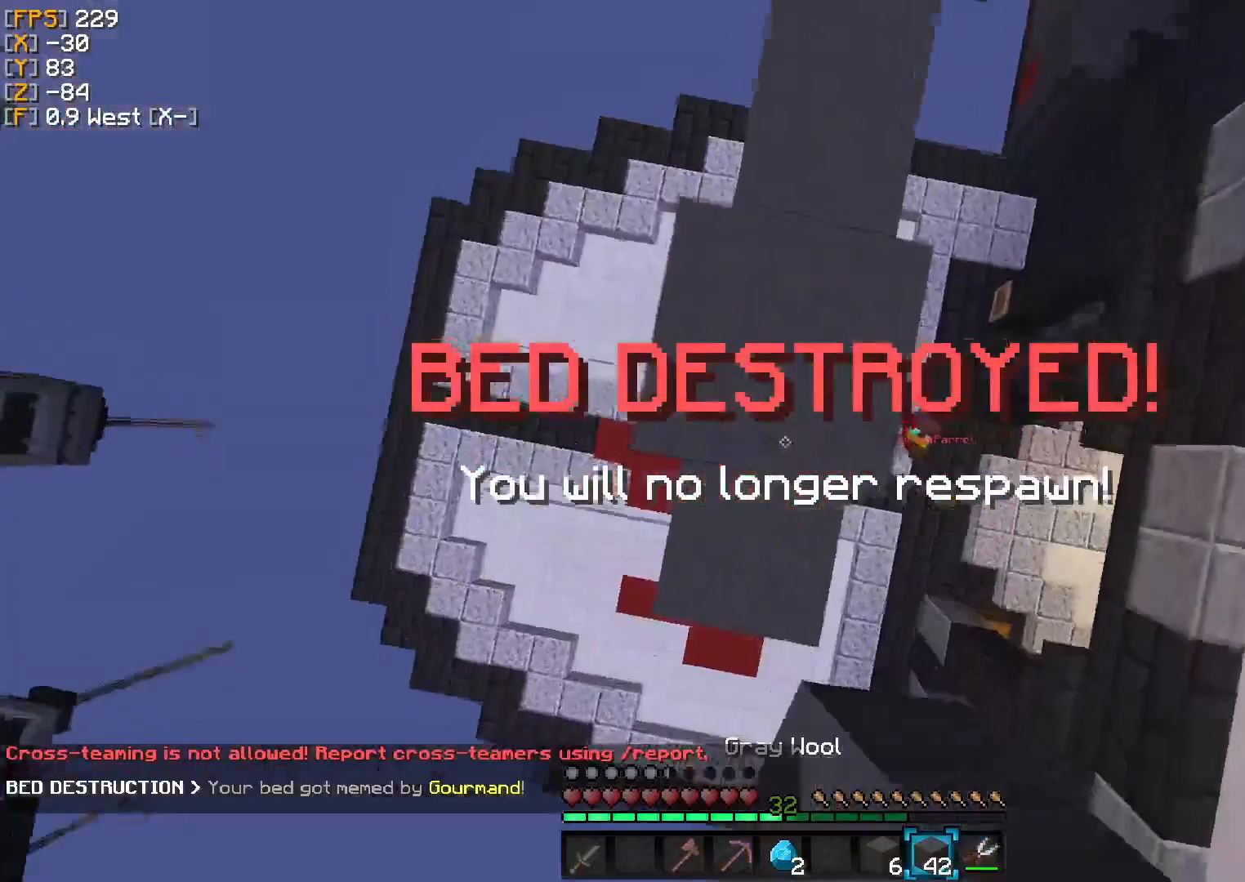
{"keys": [], "events": [[375, "d", "down"], [375, "s", "down"], [500, "d", "up"], [500, "s", "up"]]}
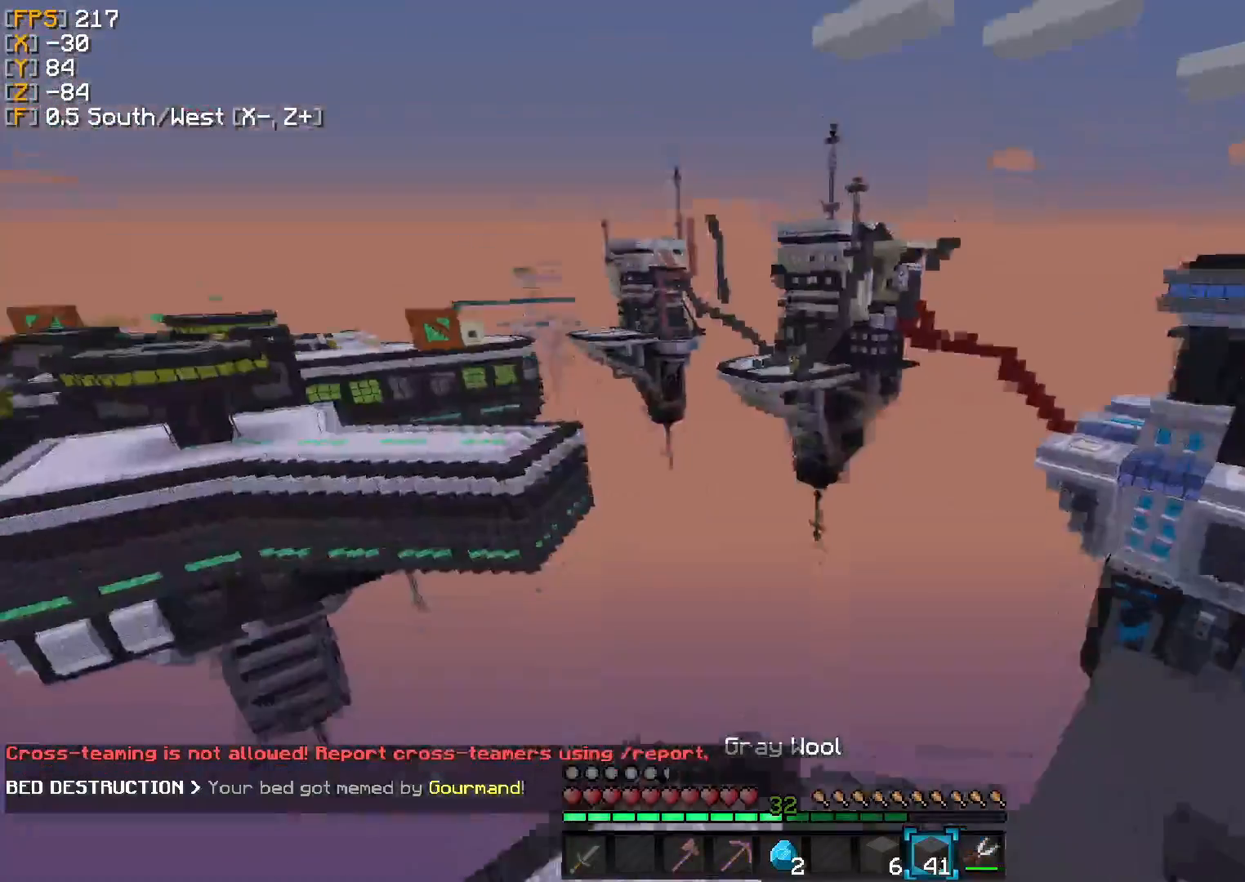
{"keys": [], "events": []}
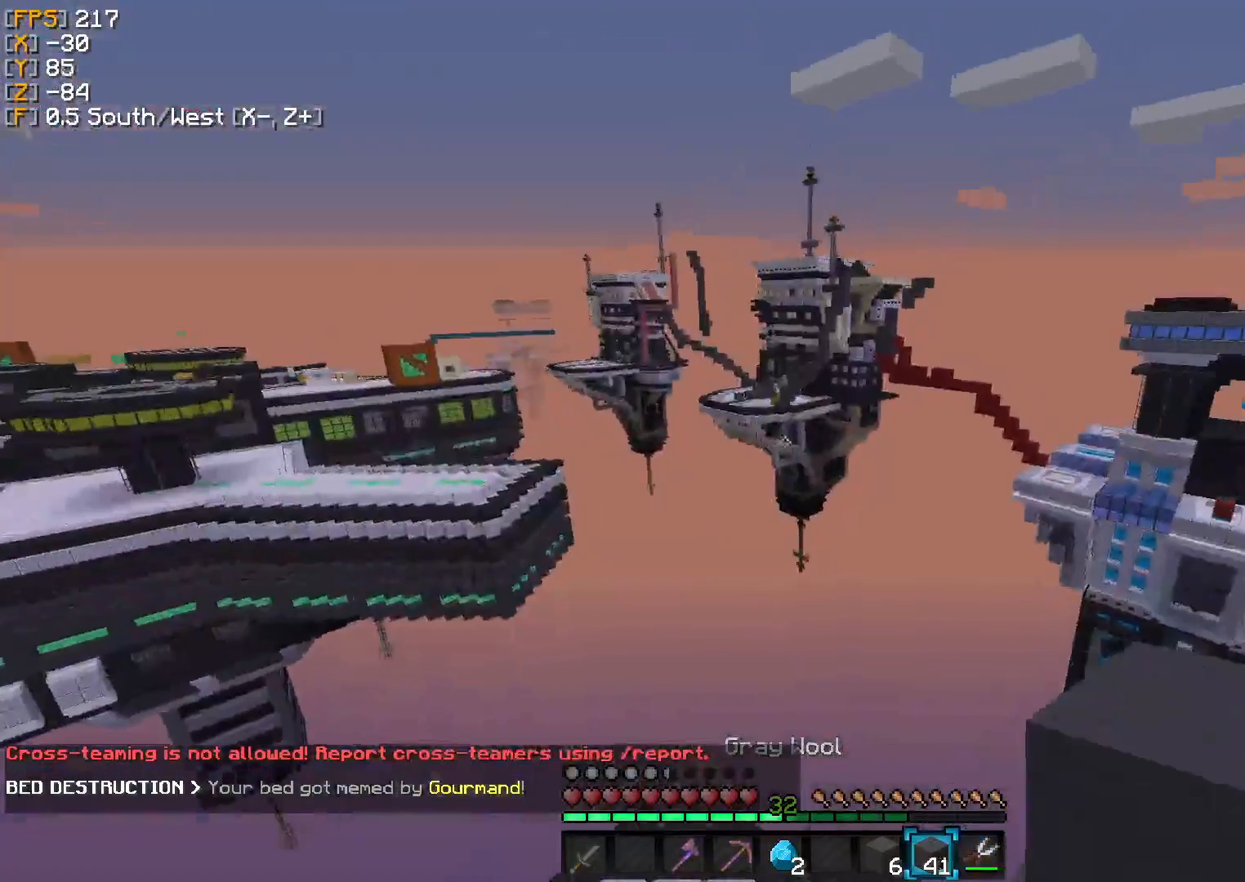
{"keys": [], "events": []}
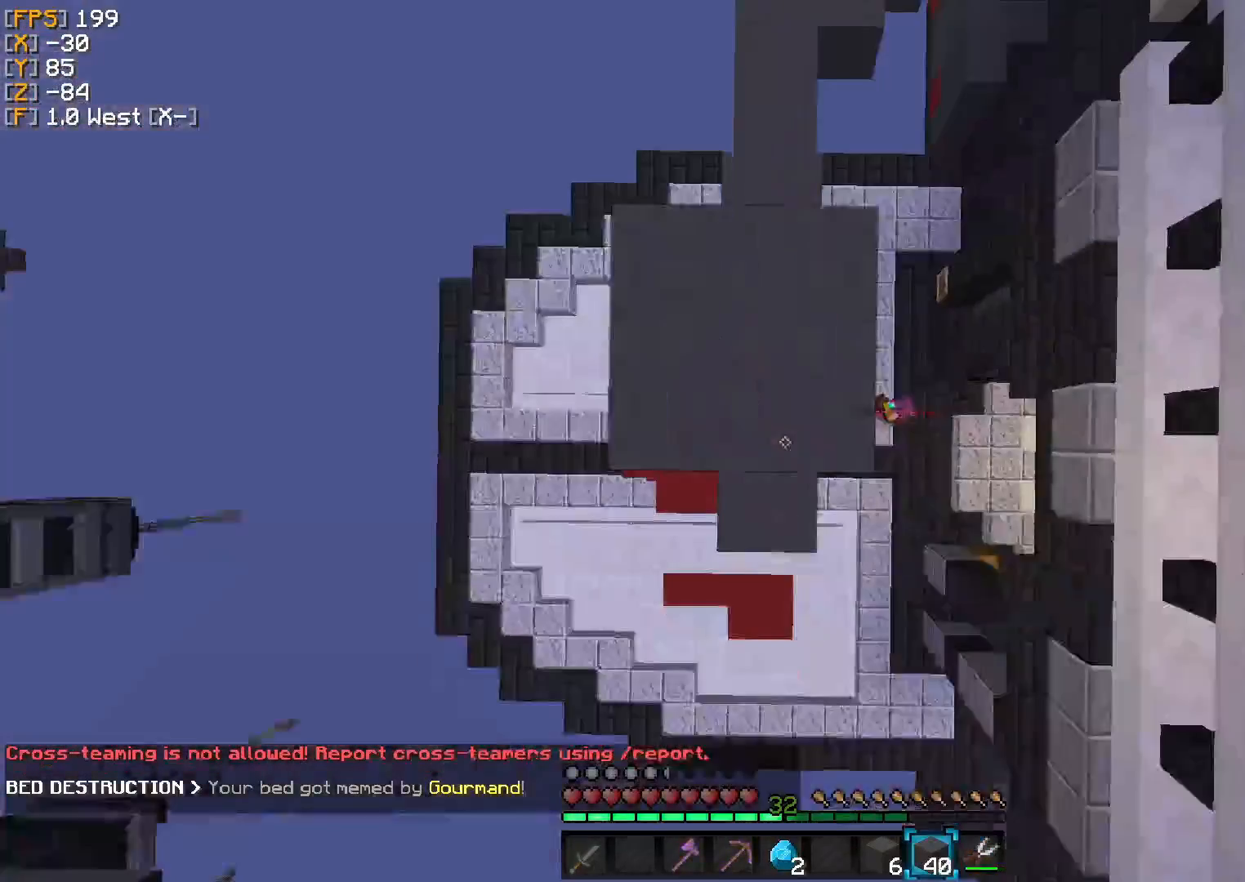
{"keys": [], "events": []}
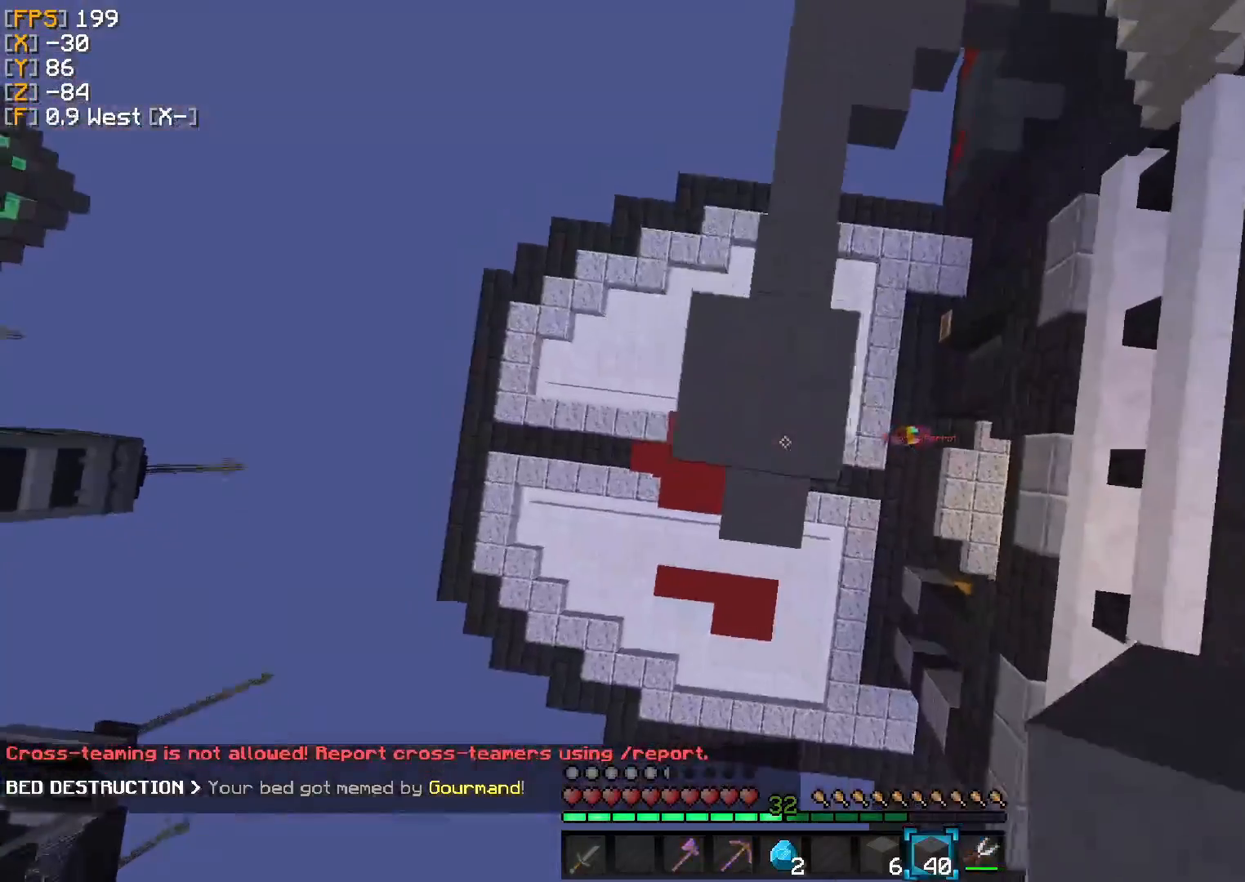
{"keys": ["d"], "events": [[500, "d", "down"]]}
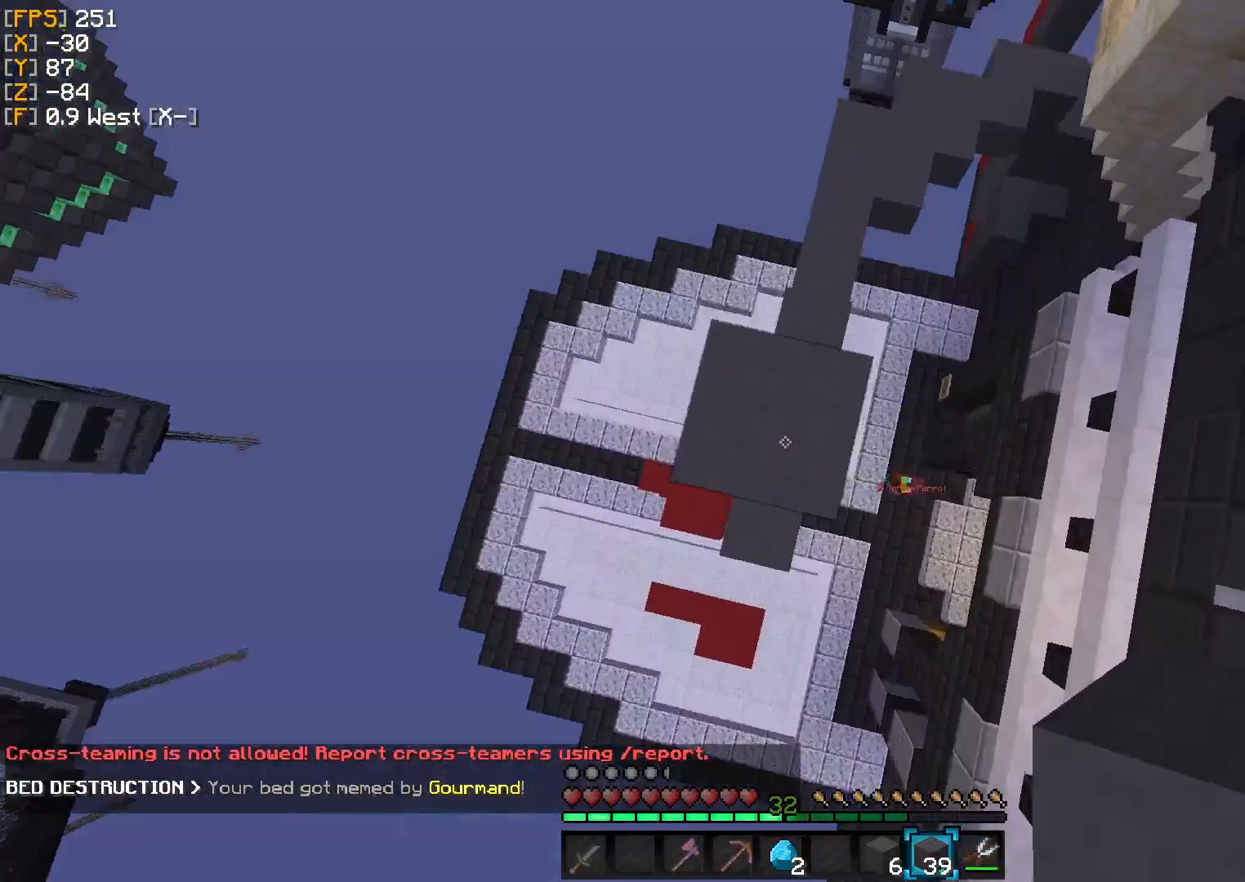
{"keys": ["d", "s"], "events": [[167, "s", "down"]]}
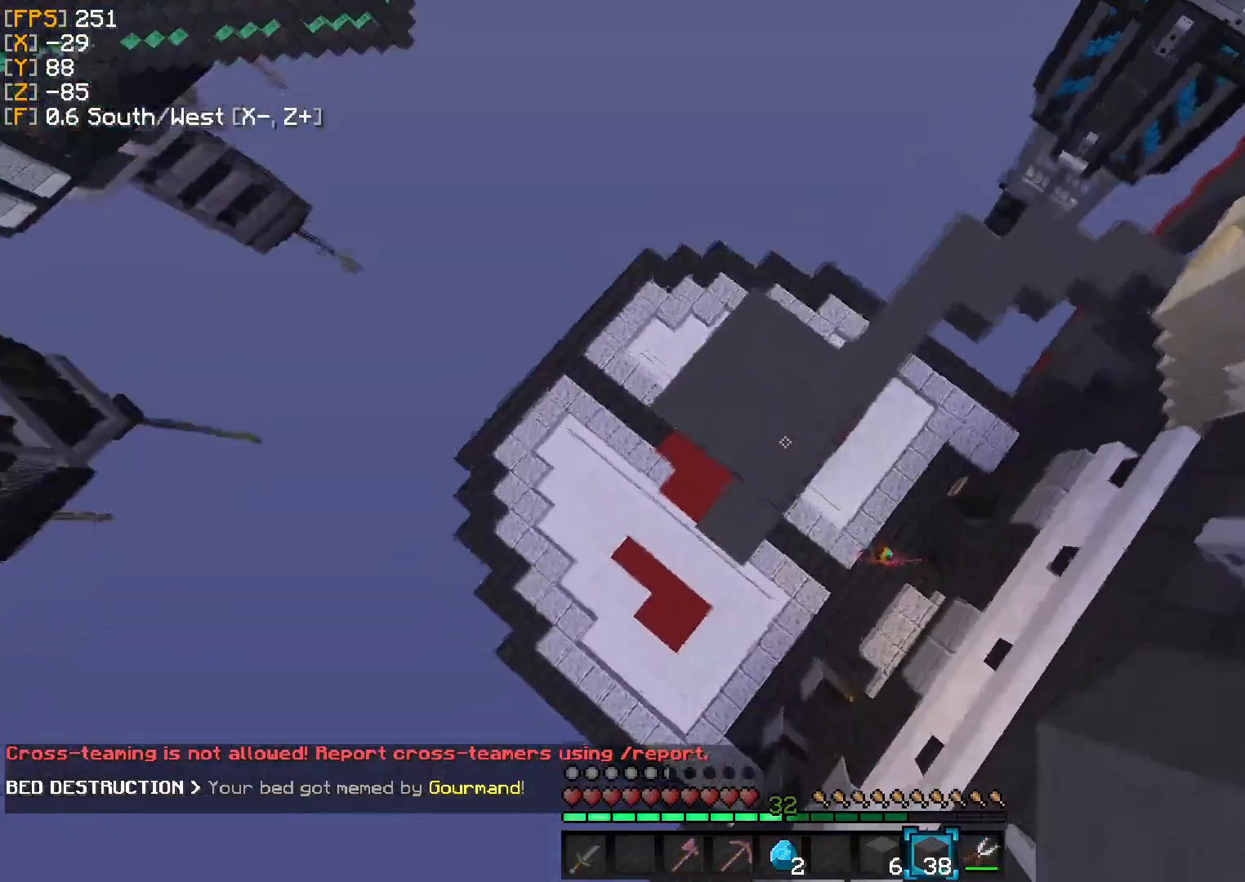
{"keys": ["d"], "events": [[208, "s", "up"]]}
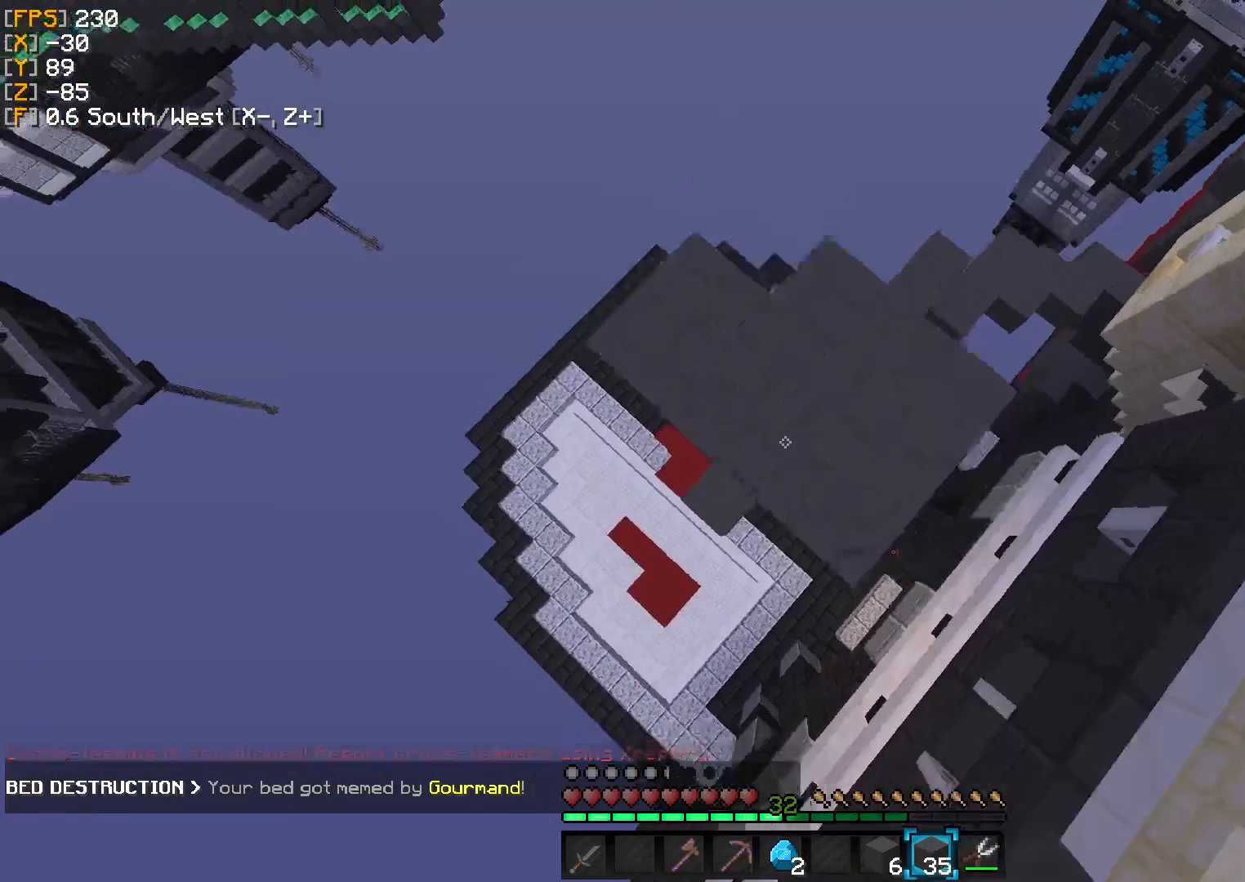
{"keys": [], "events": [[500, "d", "up"]]}
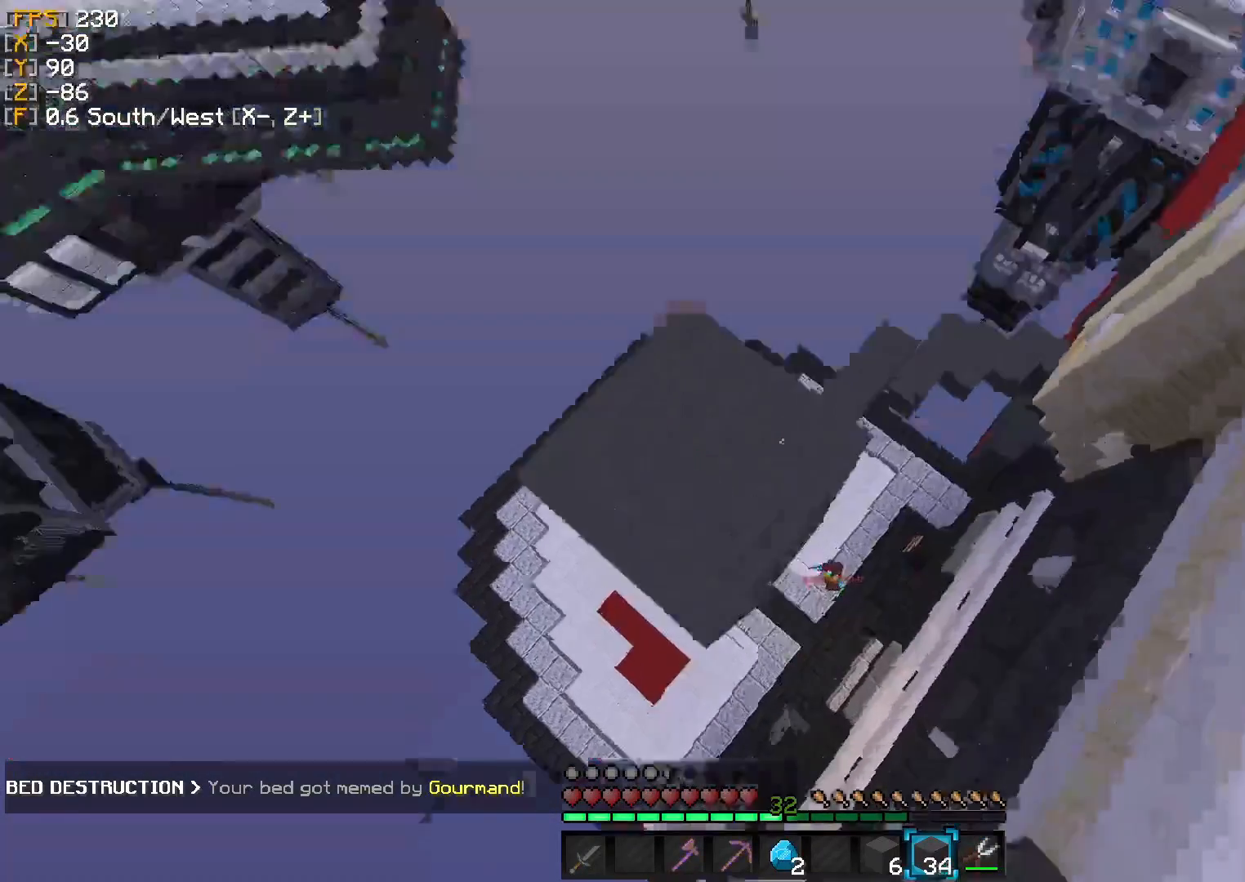
{"keys": ["a"], "events": [[417, "a", "down"]]}
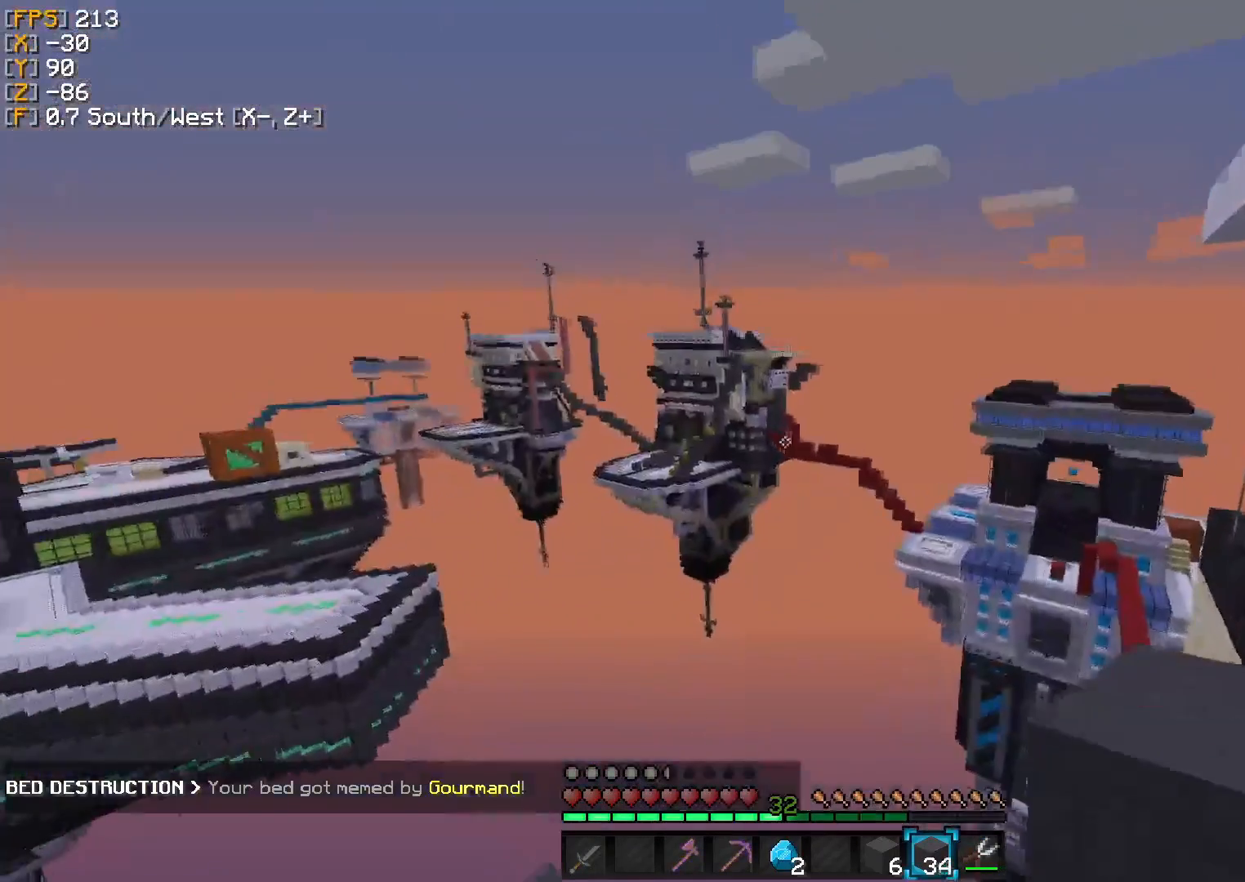
{"keys": [], "events": [[83, "a", "up"]]}
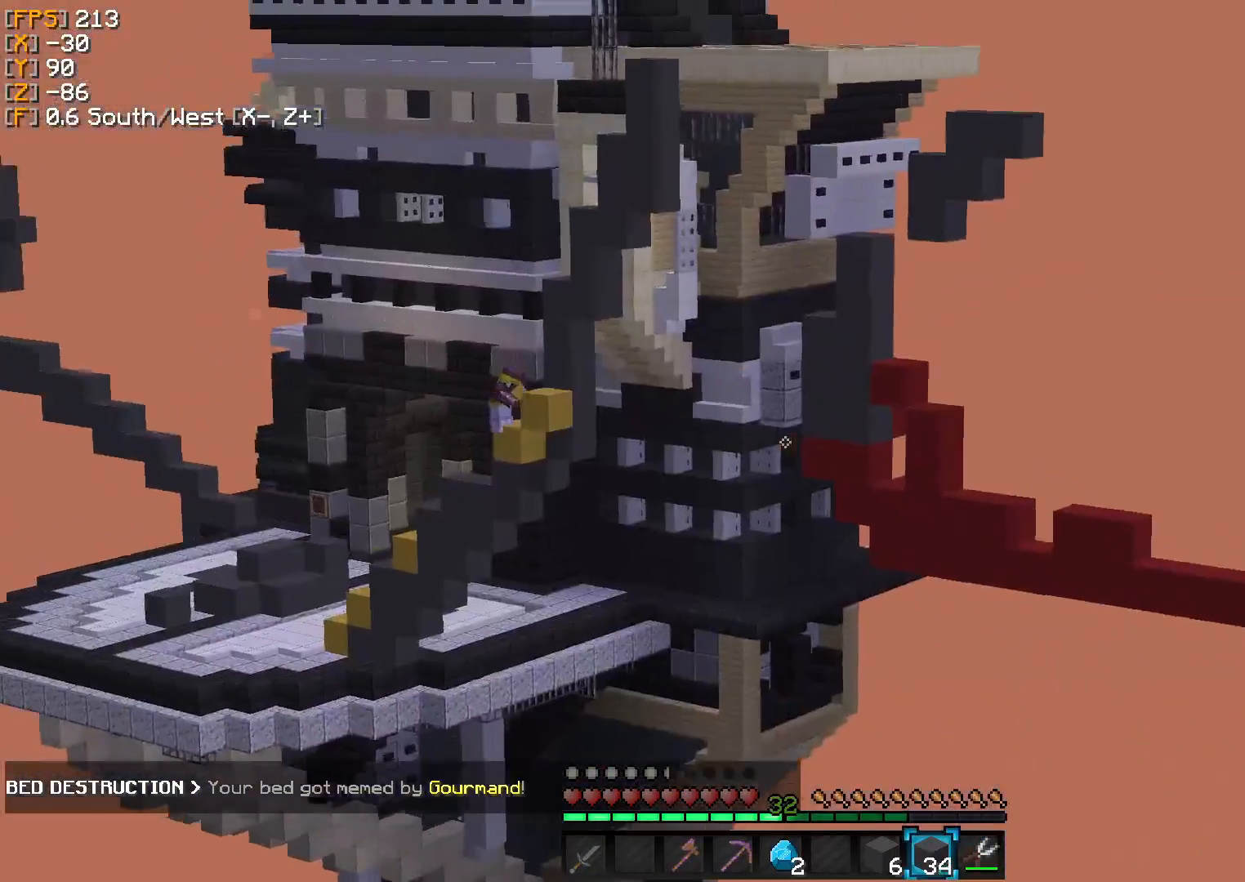
{"keys": [], "events": []}
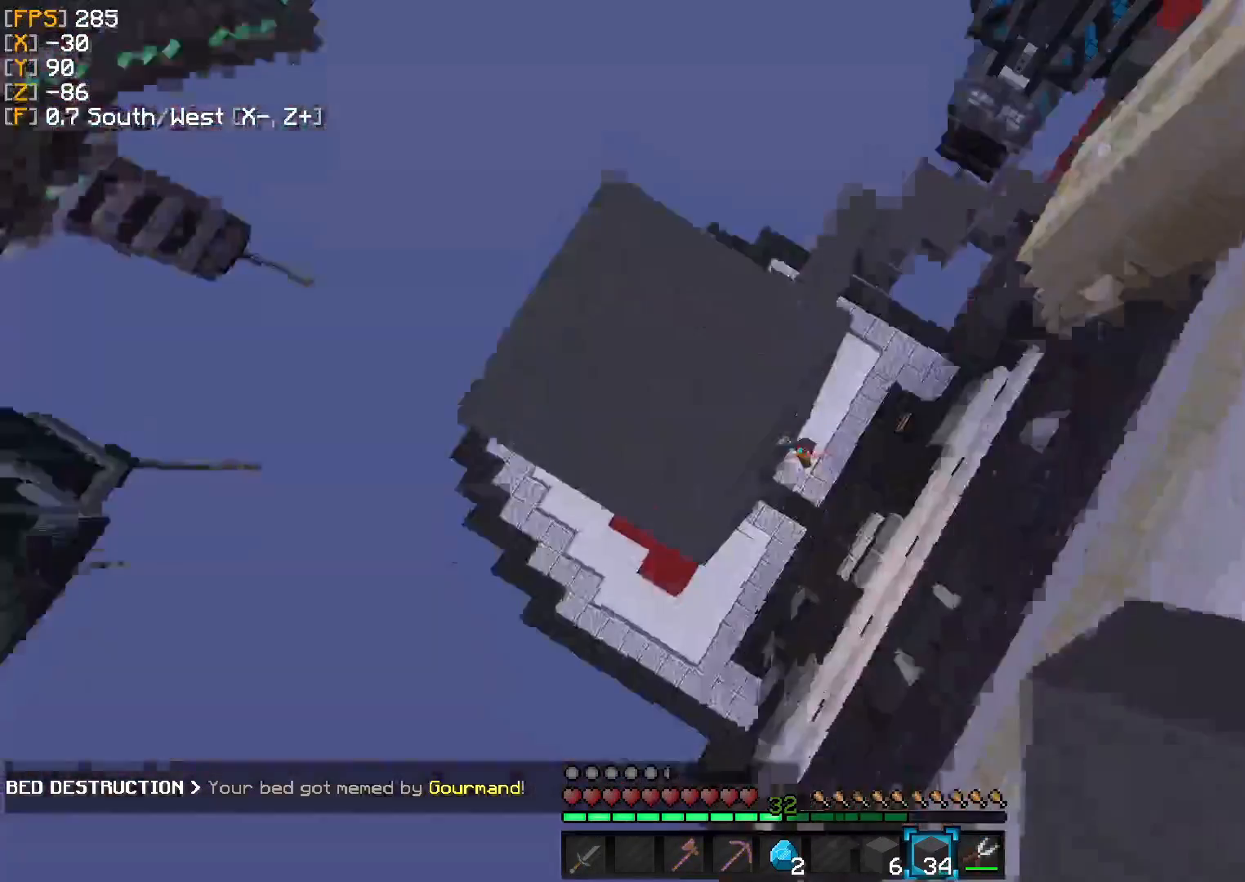
{"keys": ["w"], "events": [[208, "w", "down"]]}
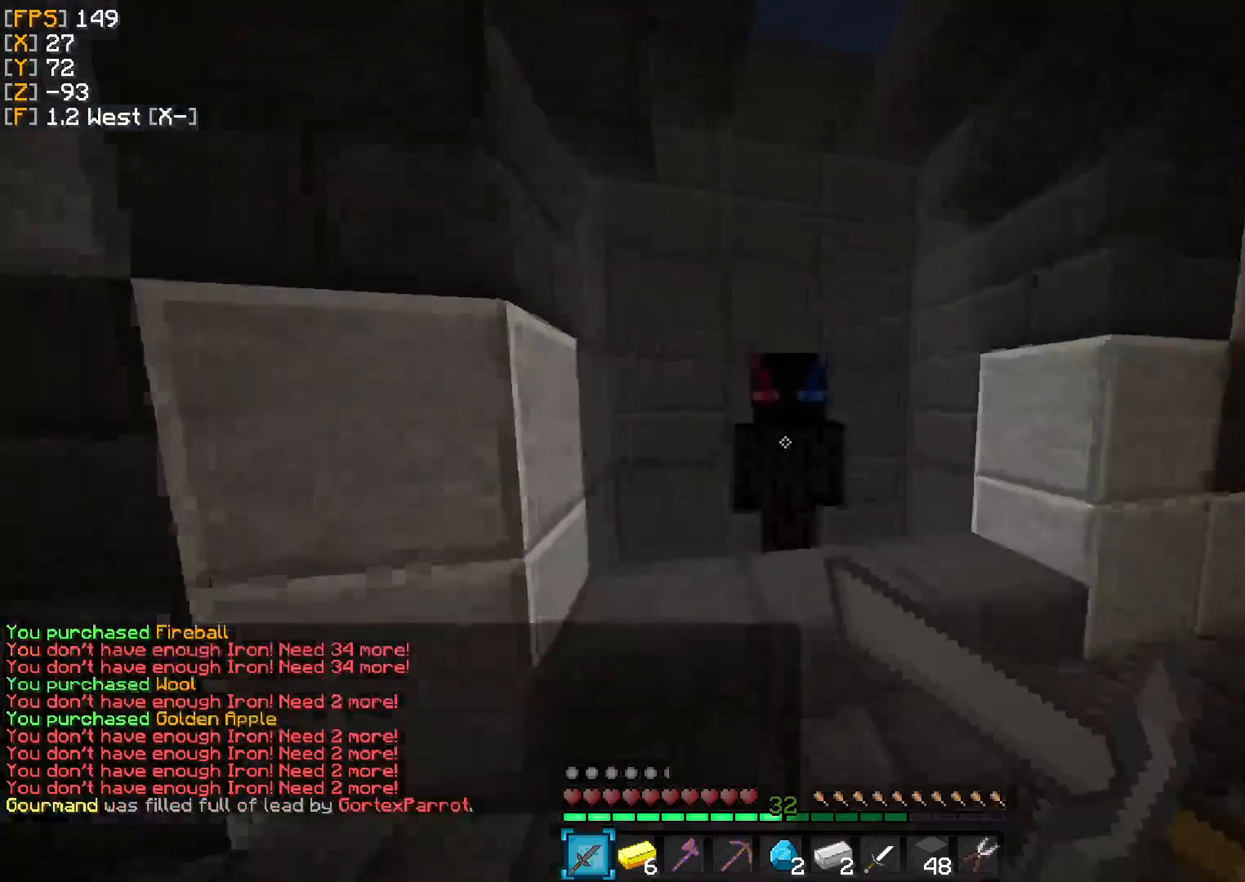
{"keys": [], "events": [[42, "w", "up"]]}
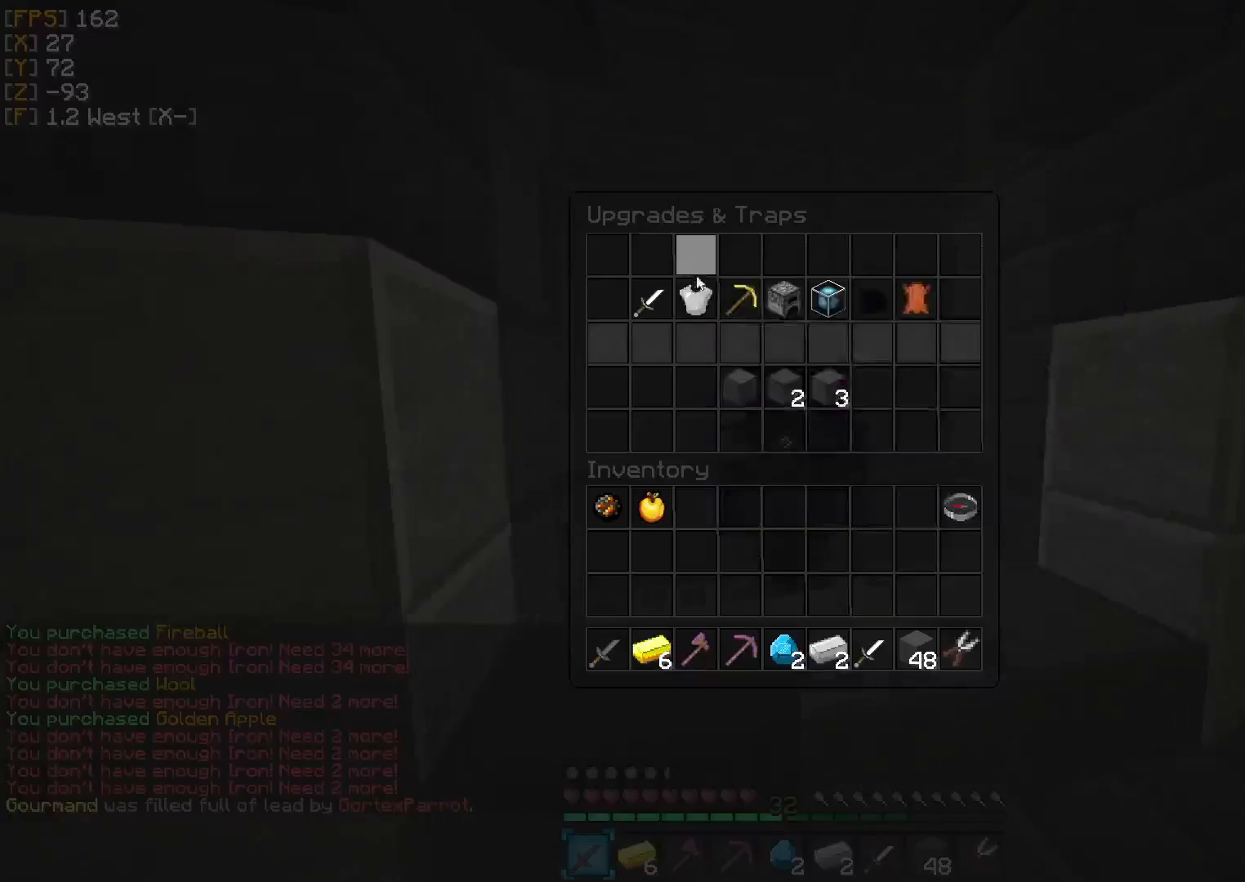
{"keys": [], "events": []}
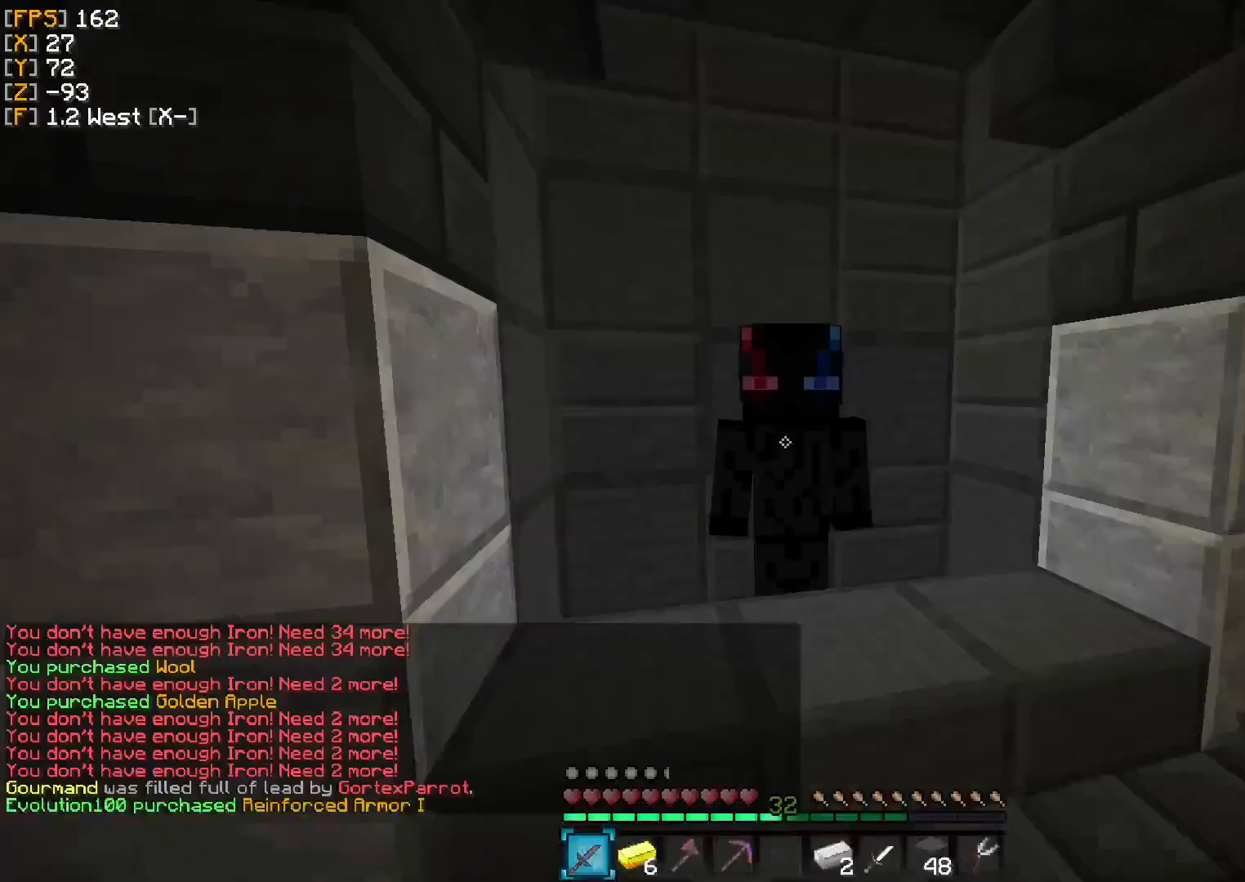
{"keys": [], "events": [[42, "w", "down"], [250, "w", "up"]]}
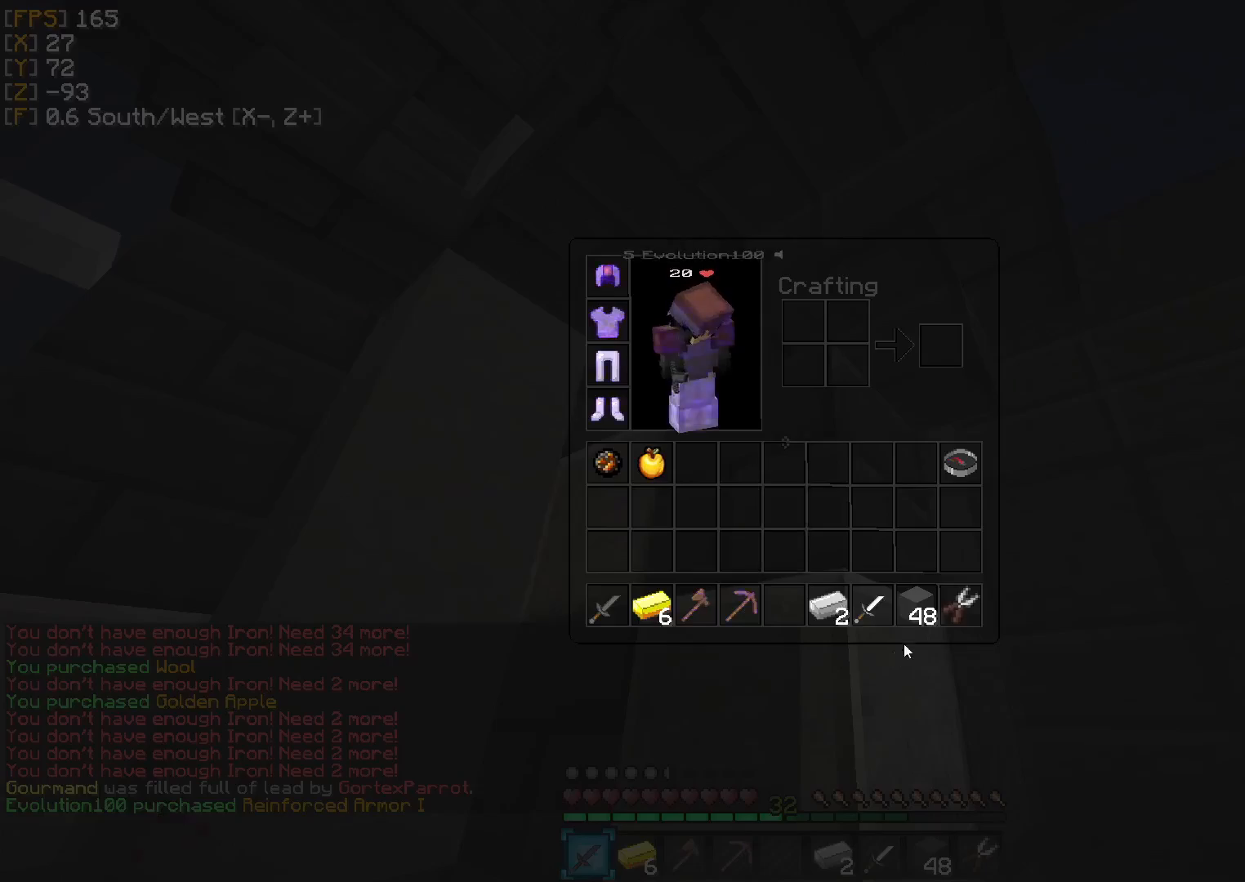
{"keys": [], "events": []}
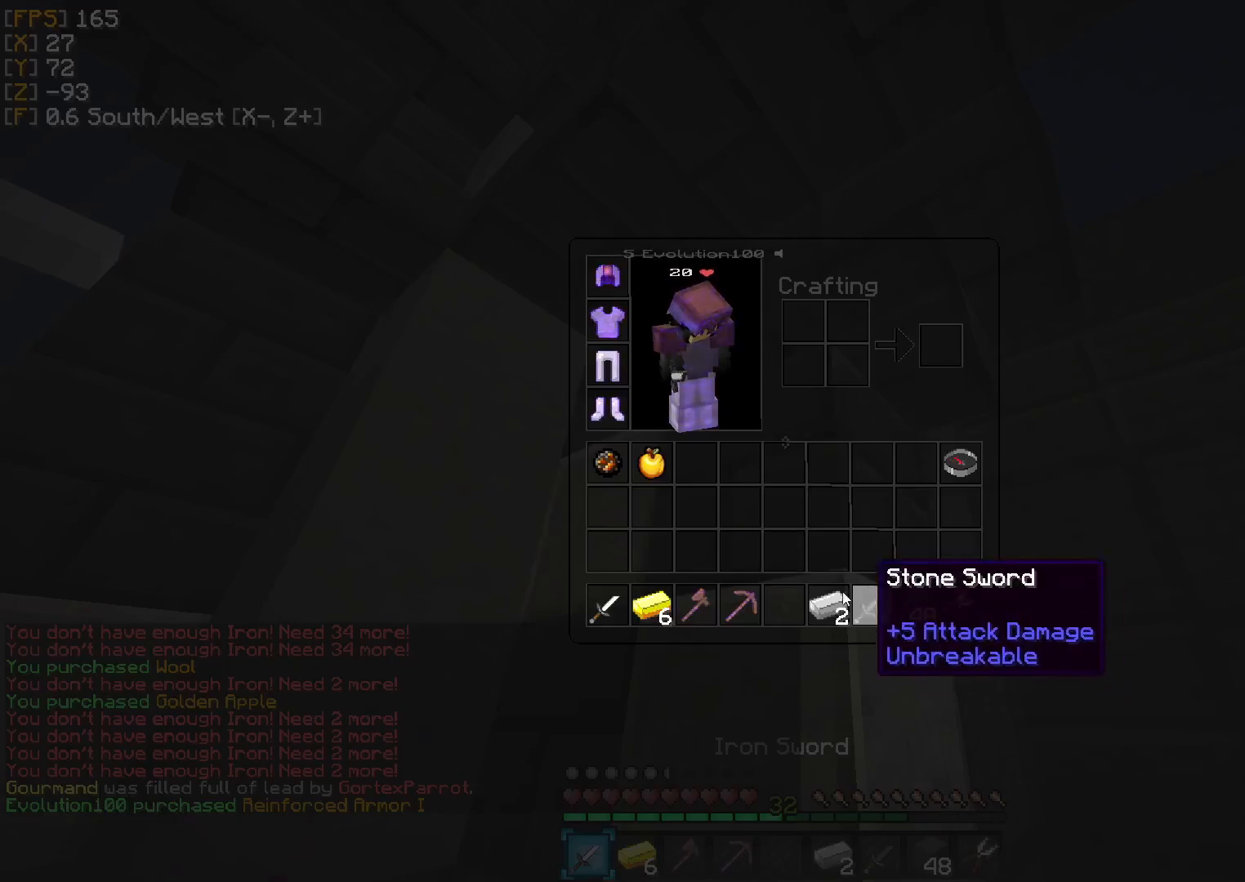
{"keys": ["w"], "events": [[208, "w", "down"]]}
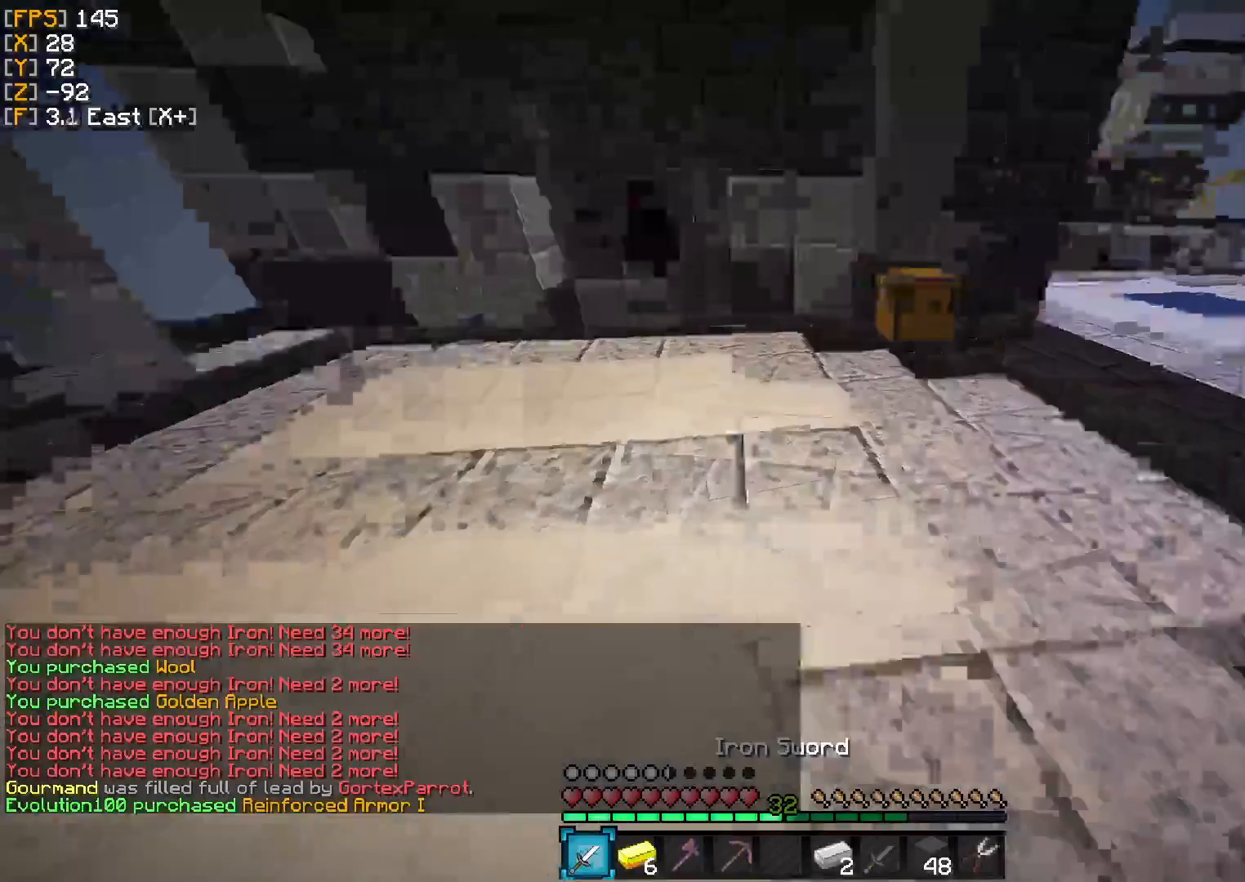
{"keys": ["w"], "events": []}
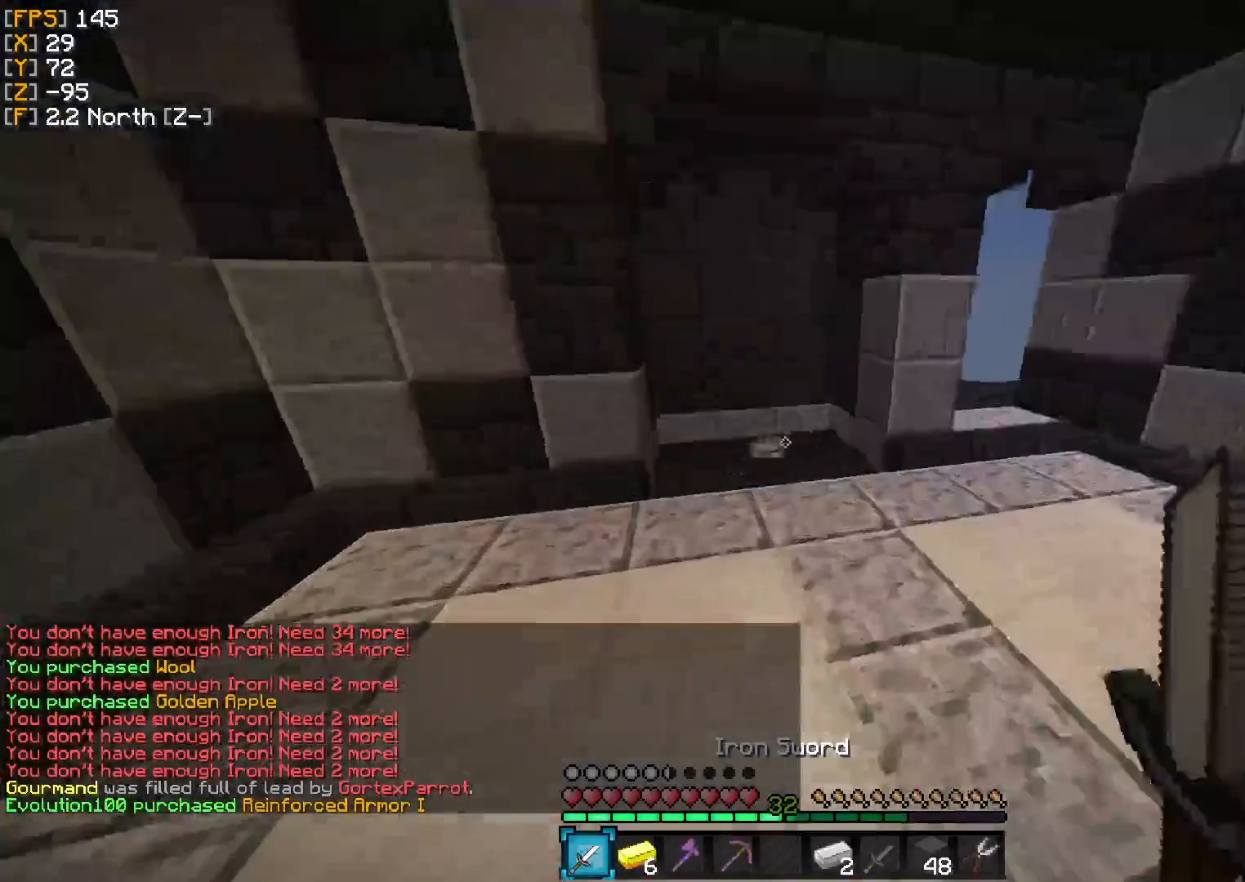
{"keys": ["a", "w"], "events": [[375, "a", "down"]]}
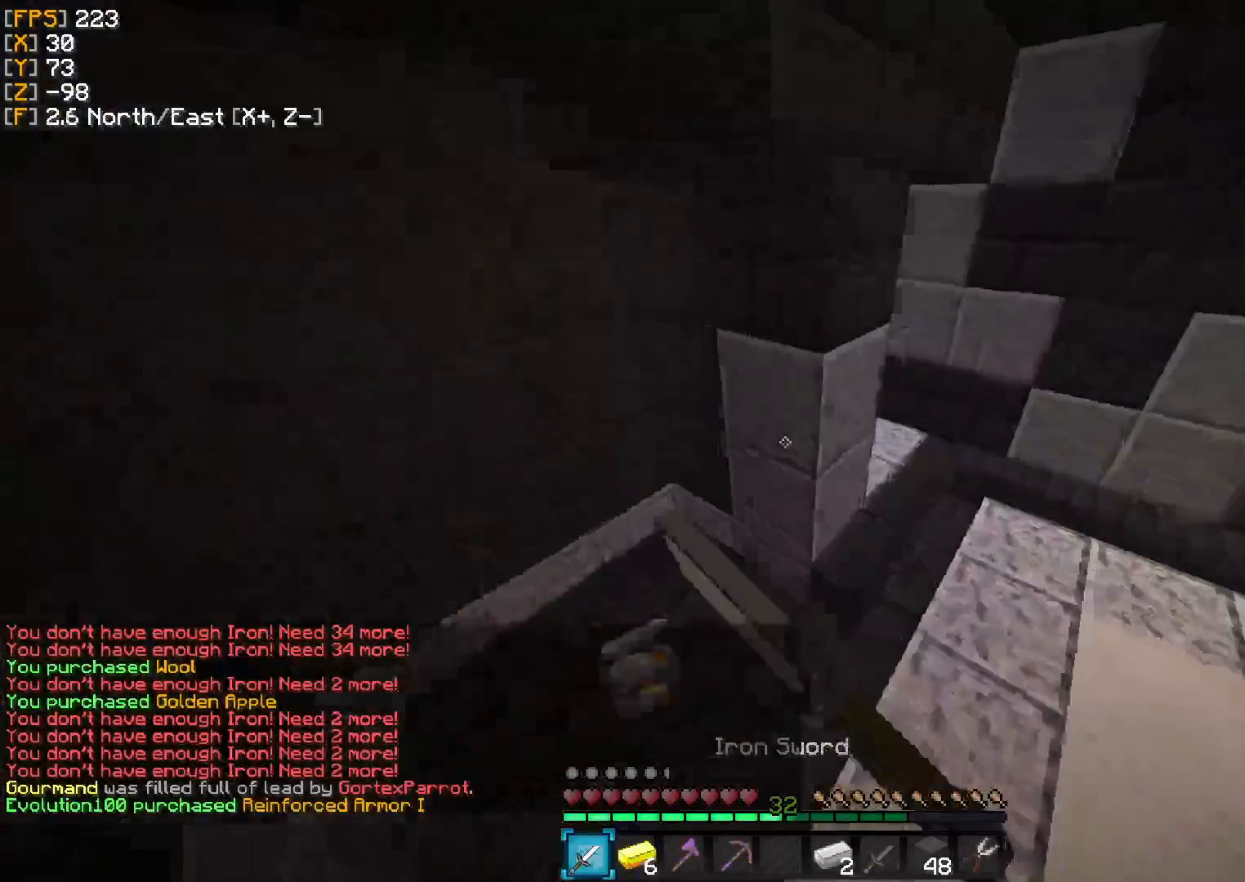
{"keys": ["d", "w"], "events": [[167, "a", "up"], [250, "d", "down"]]}
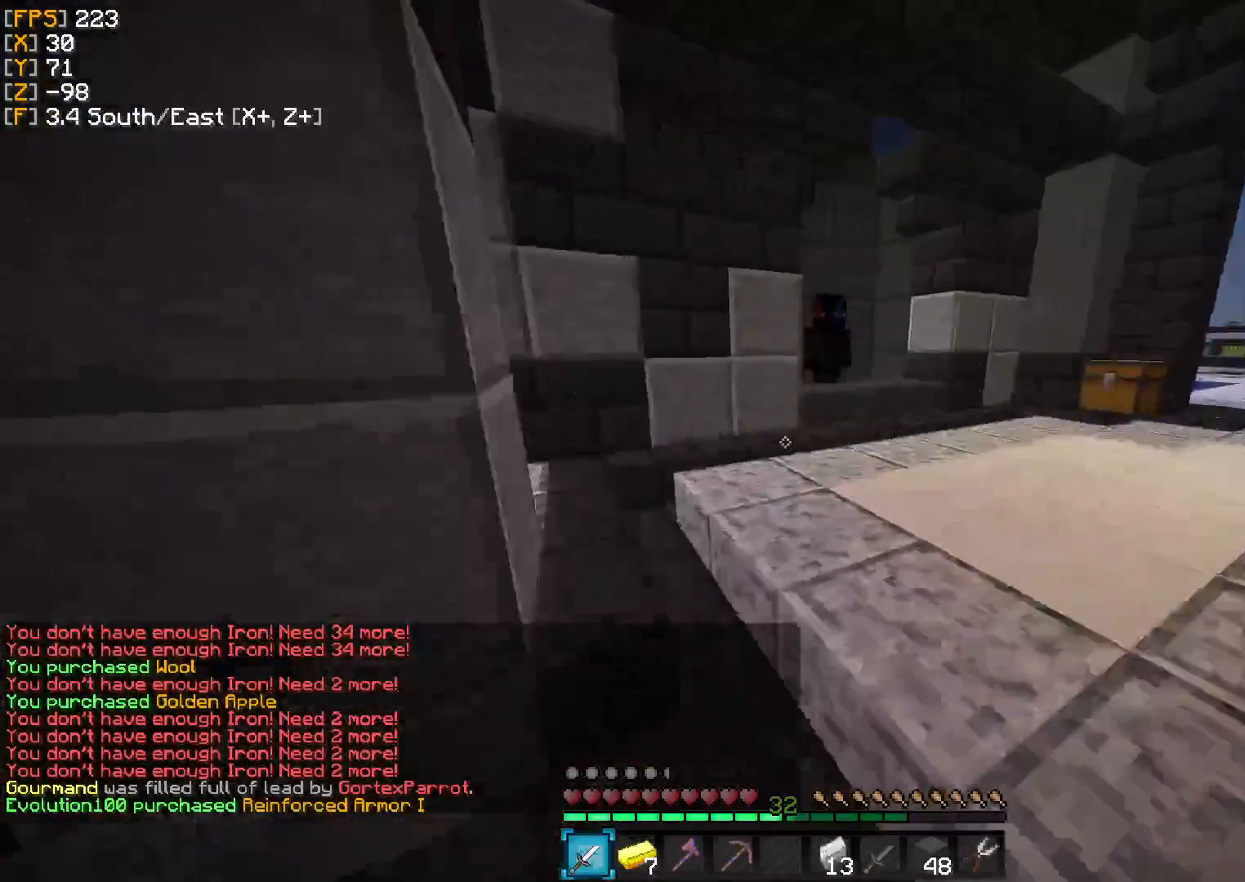
{"keys": ["w"], "events": [[42, "d", "up"]]}
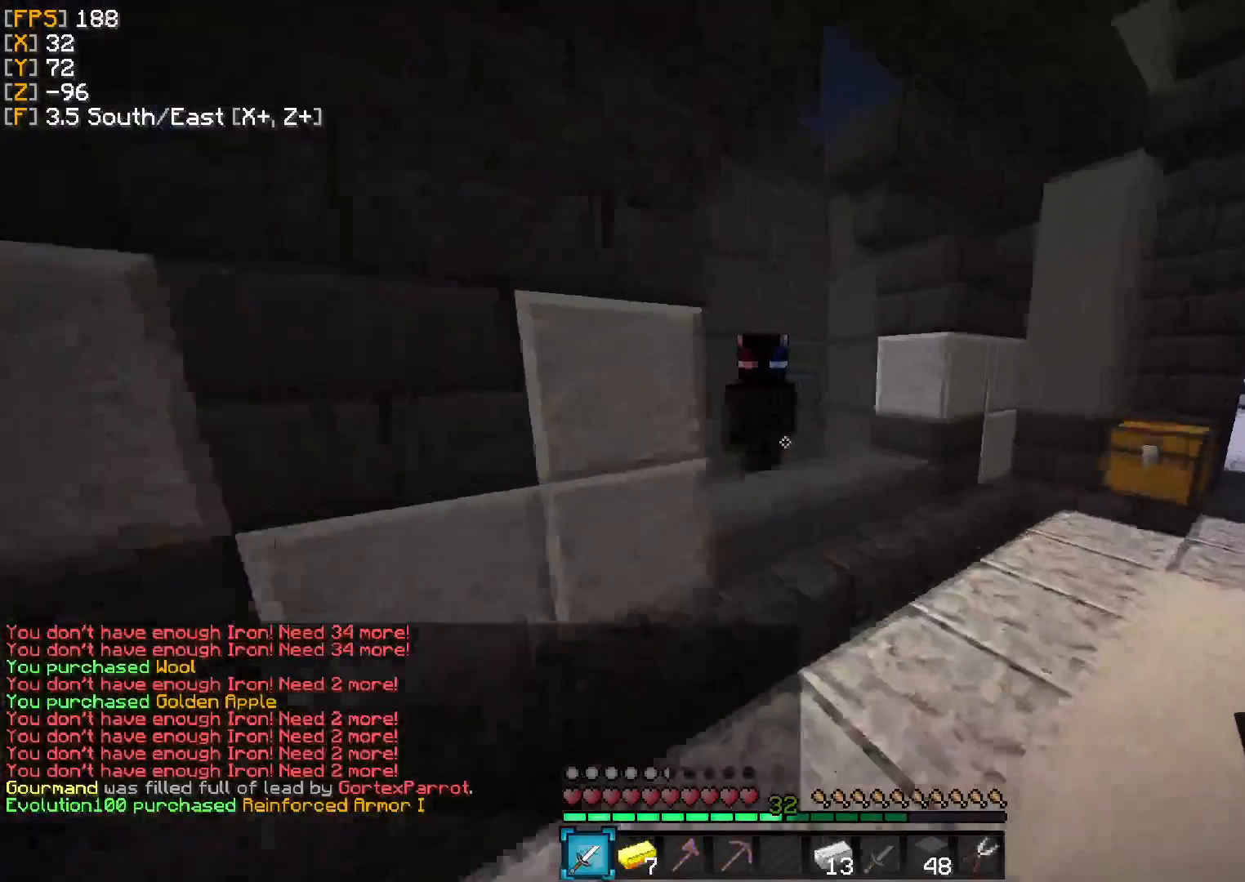
{"keys": [], "events": [[375, "w", "up"]]}
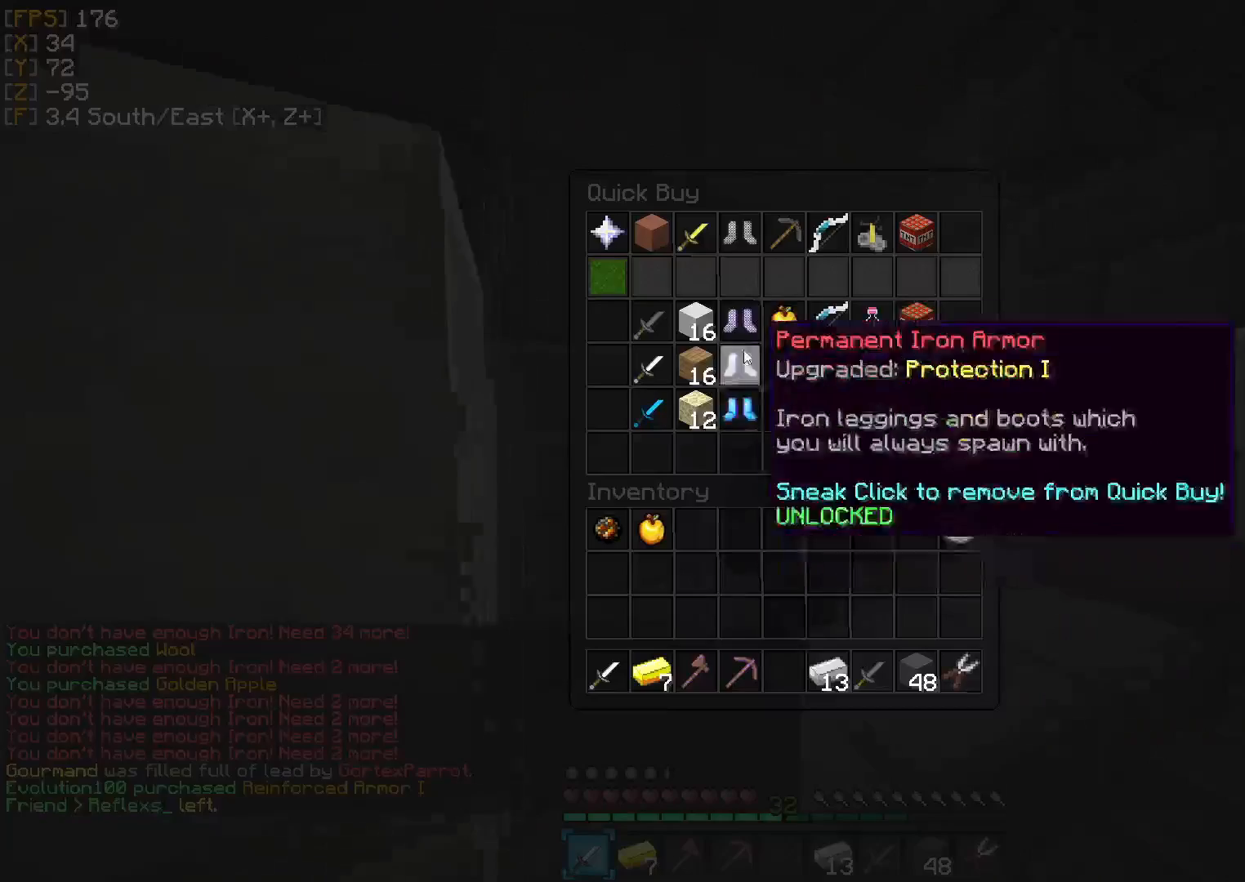
{"keys": [], "events": []}
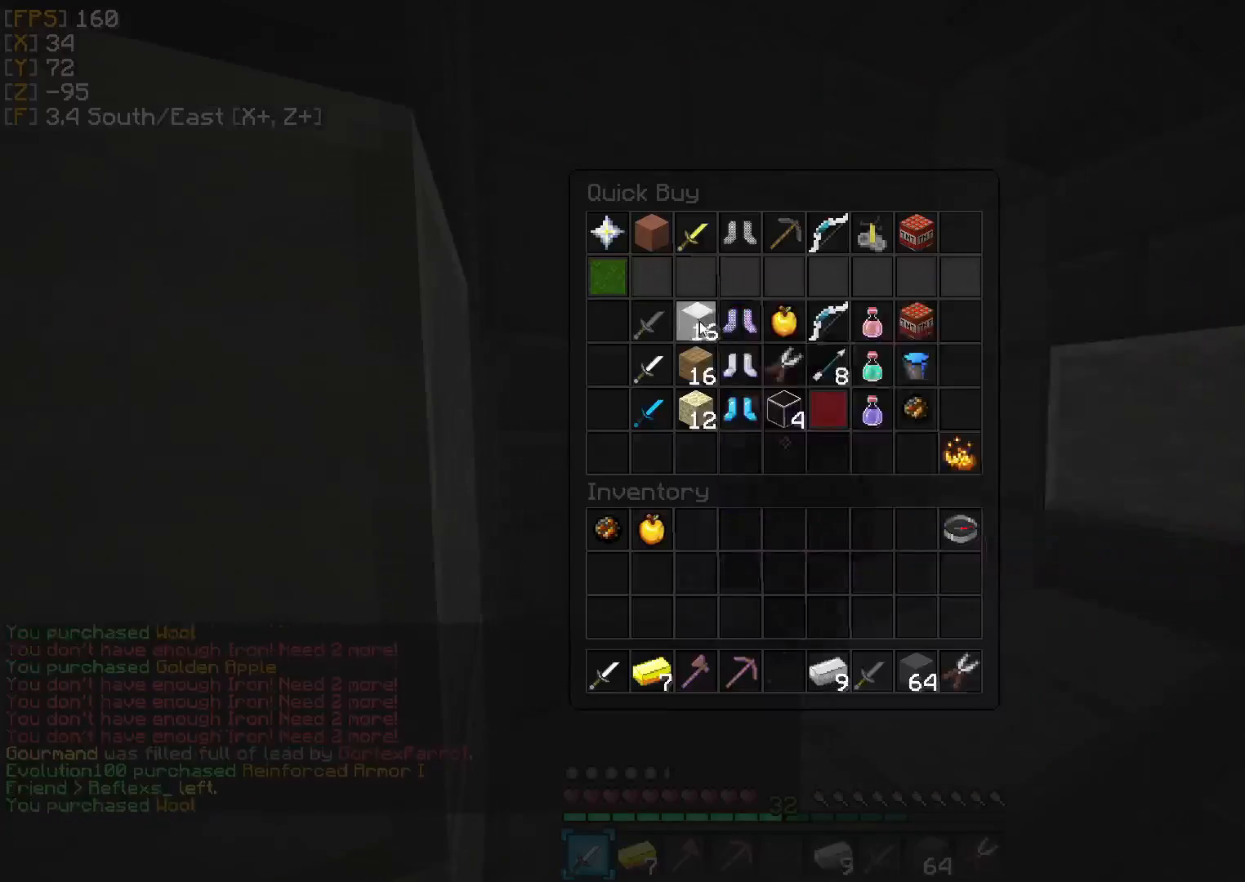
{"keys": ["w"], "events": [[458, "w", "down"]]}
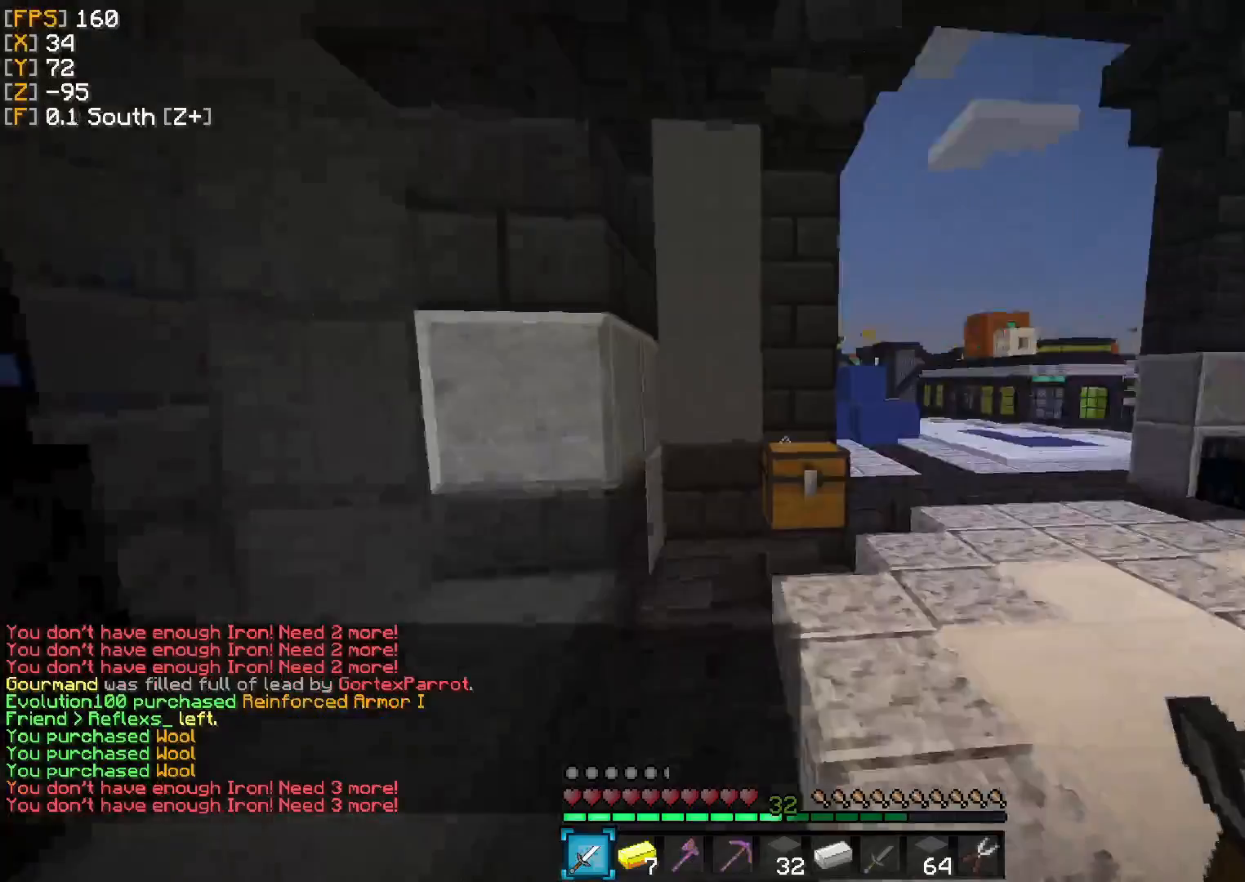
{"keys": [], "events": [[417, "w", "up"]]}
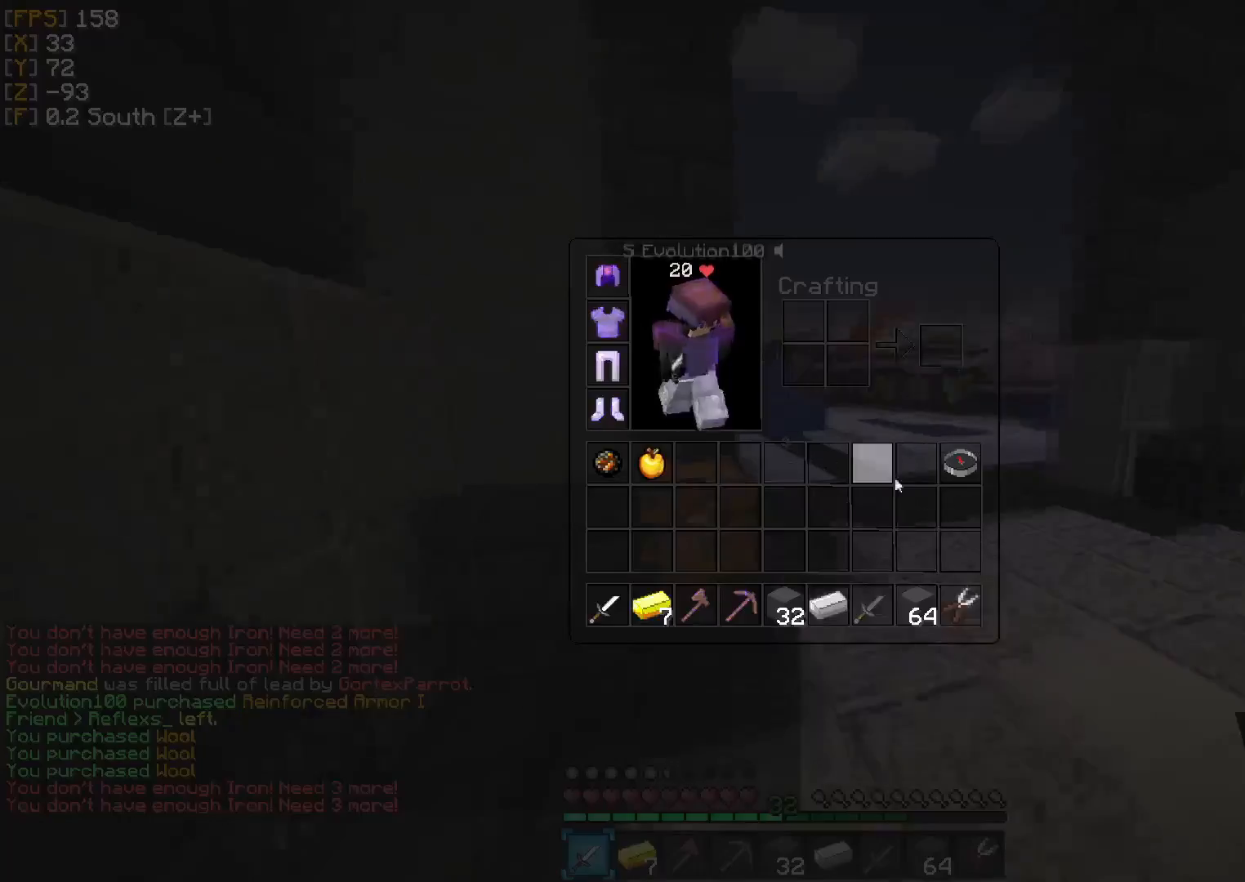
{"keys": [], "events": []}
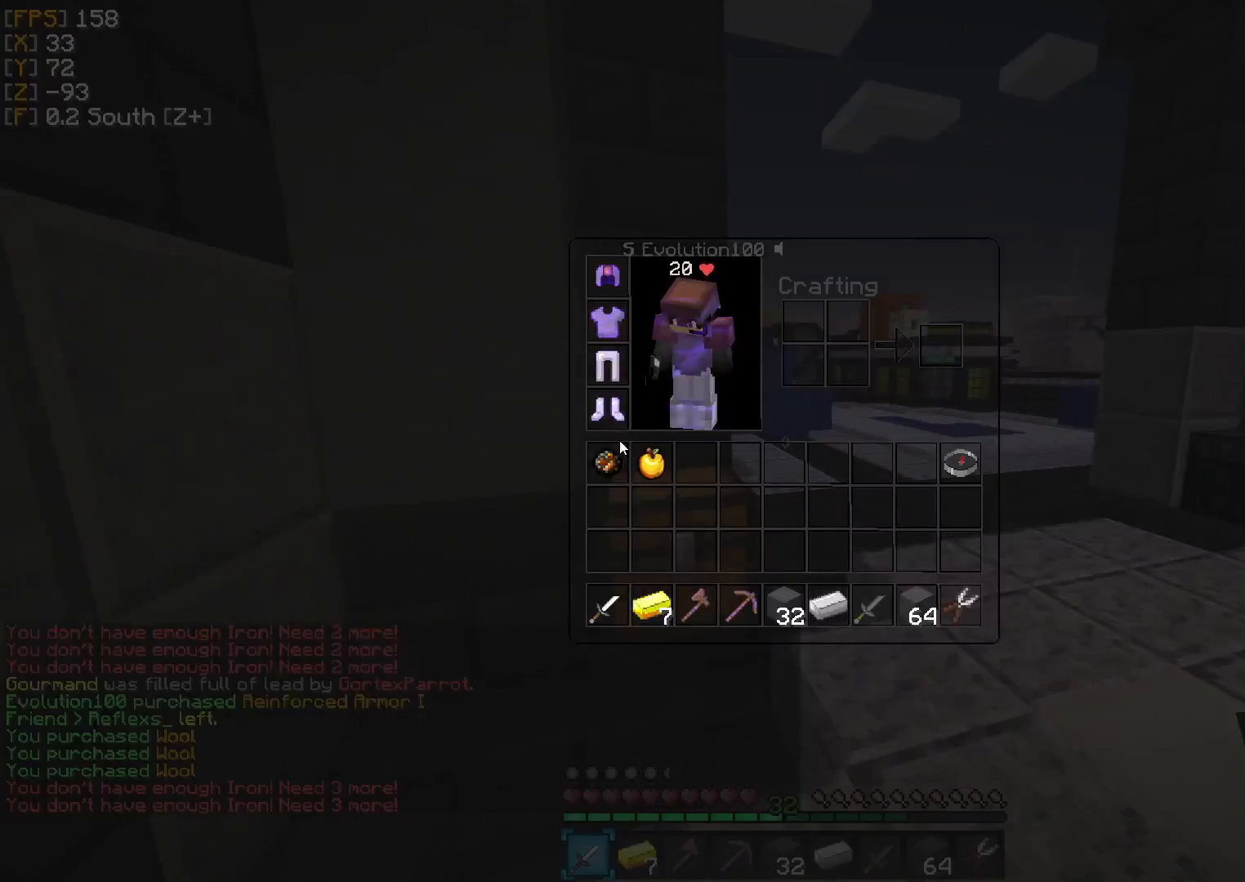
{"keys": [], "events": []}
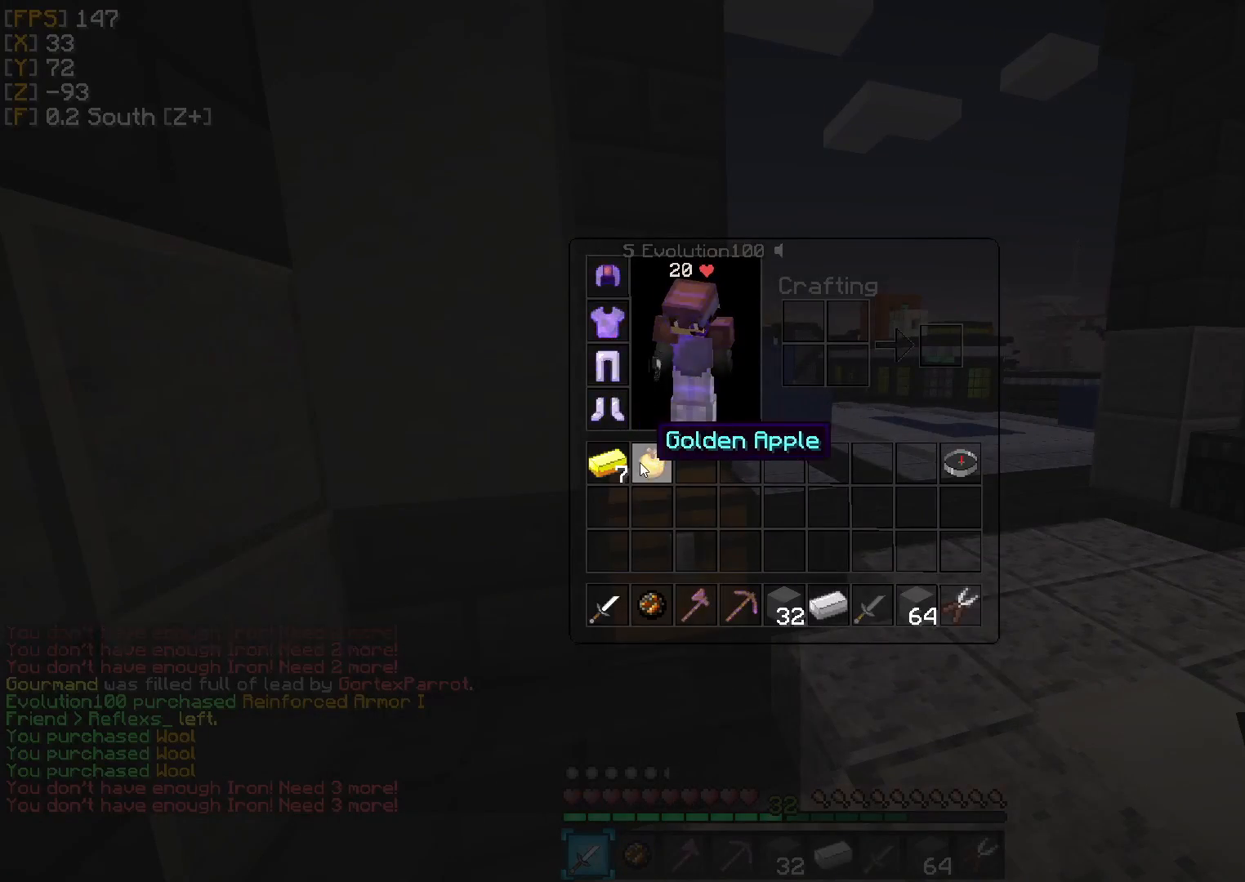
{"keys": [], "events": []}
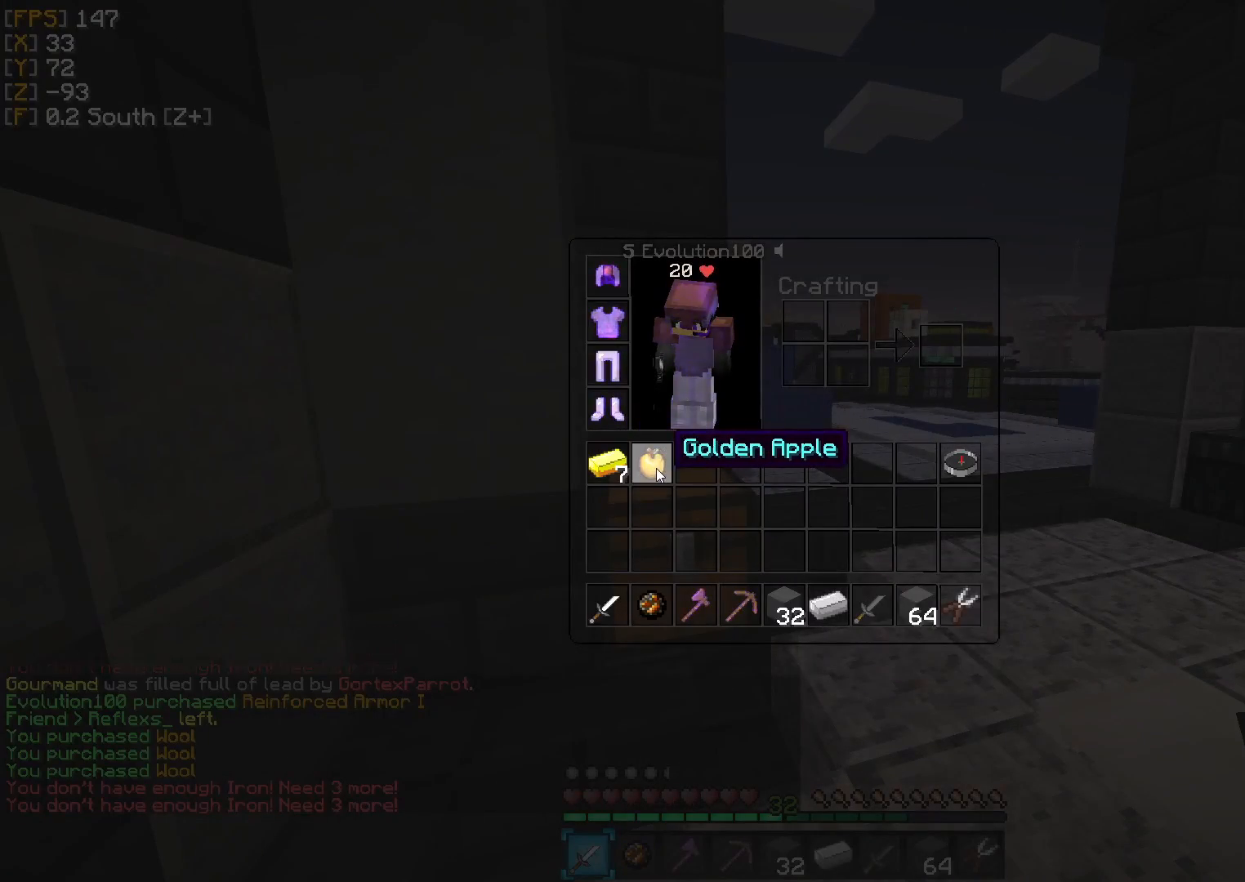
{"keys": ["w"], "events": [[375, "w", "down"]]}
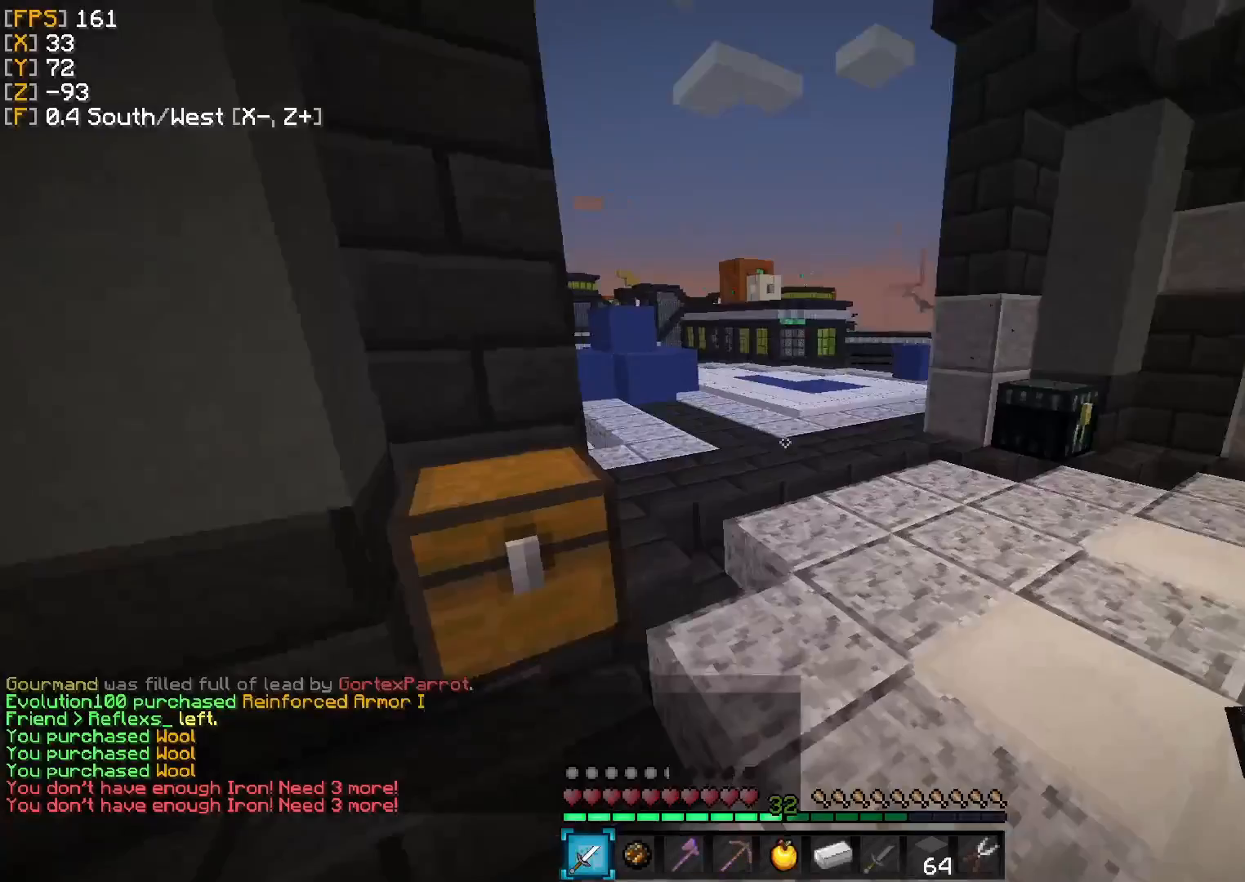
{"keys": ["w"], "events": []}